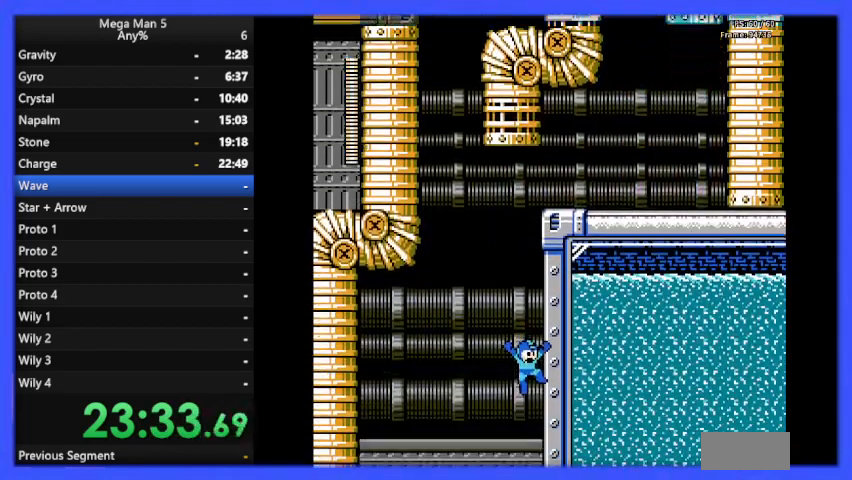
Gameplay with a controller (Nintendo layout); each line is a JSON object with the inputs held at the frame after it. "events" lists button and stick changes between this image and that frame as [ms after this image, input, new state], when the widget could be followed in between. Not read: L3 R3.
{"buttons": ["B", "DPAD_RIGHT"], "events": [[267, "DPAD_RIGHT", "up"], [500, "DPAD_RIGHT", "down"]]}
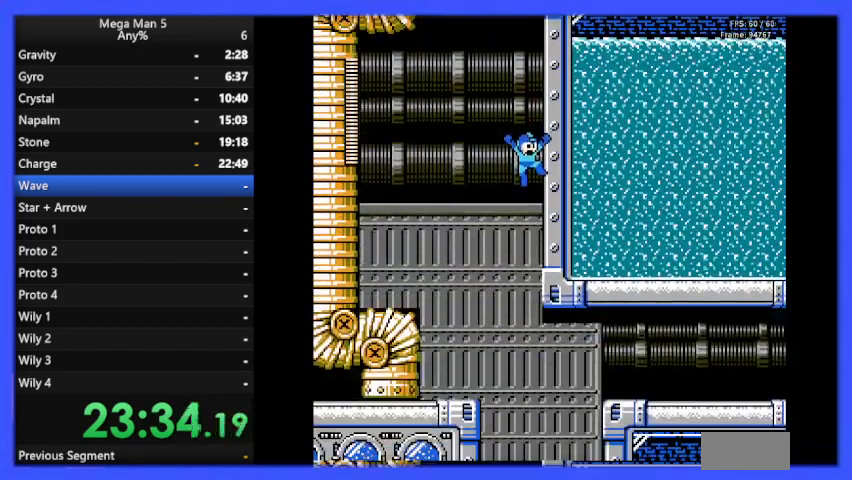
{"buttons": ["B", "DPAD_RIGHT"], "events": [[333, "DPAD_RIGHT", "up"], [367, "DPAD_RIGHT", "down"]]}
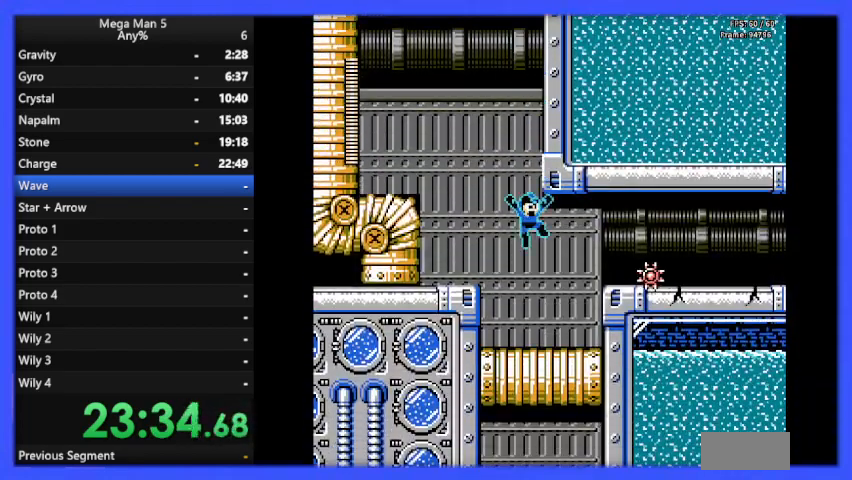
{"buttons": ["B", "DPAD_LEFT"], "events": [[133, "DPAD_RIGHT", "up"], [367, "DPAD_LEFT", "down"]]}
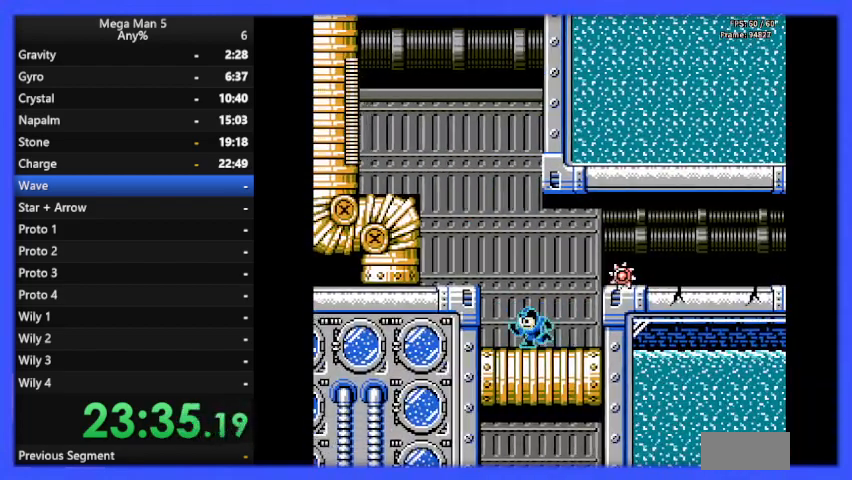
{"buttons": ["B", "DPAD_LEFT"], "events": [[233, "DPAD_LEFT", "up"], [467, "DPAD_LEFT", "down"]]}
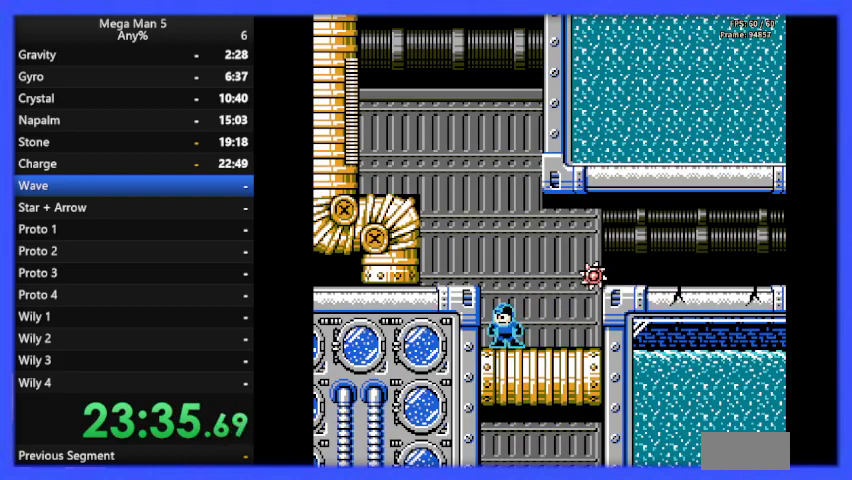
{"buttons": ["B", "DPAD_RIGHT"], "events": [[133, "DPAD_LEFT", "up"], [300, "DPAD_RIGHT", "down"]]}
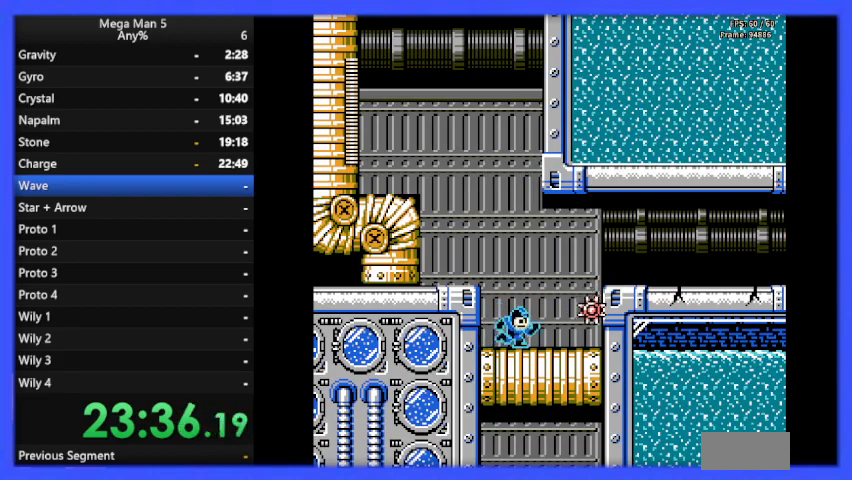
{"buttons": ["B", "DPAD_RIGHT"], "events": [[33, "DPAD_RIGHT", "up"], [300, "DPAD_RIGHT", "down"]]}
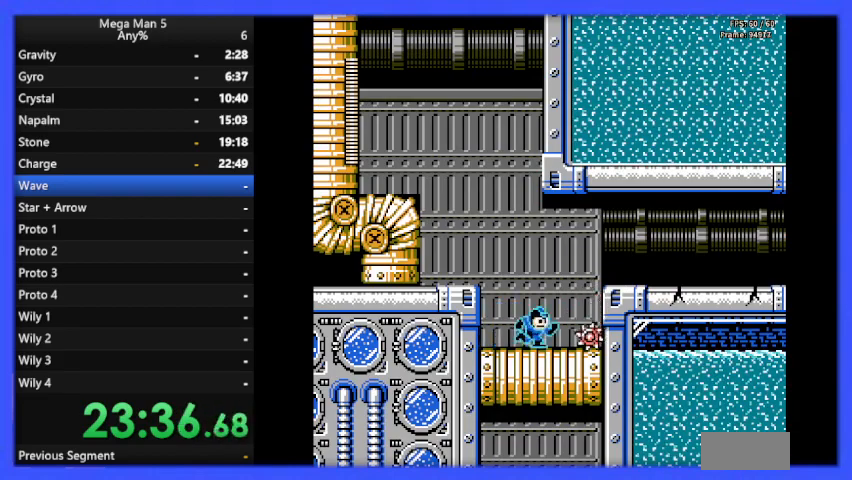
{"buttons": ["B", "DPAD_RIGHT"], "events": [[67, "A", "down"], [467, "A", "up"]]}
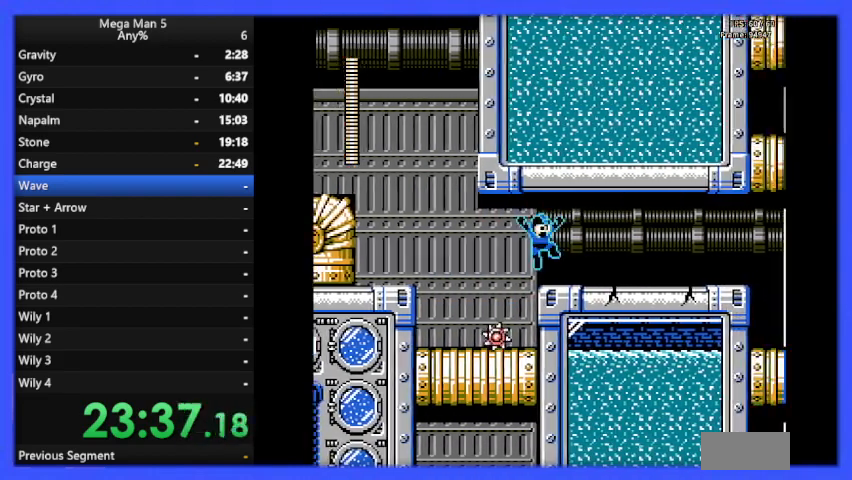
{"buttons": ["B"], "events": [[233, "DPAD_RIGHT", "up"]]}
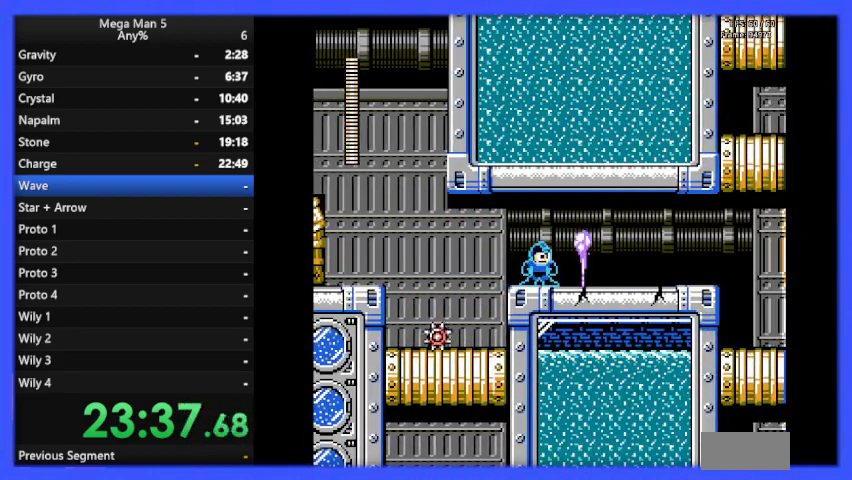
{"buttons": ["B"], "events": [[133, "A", "down"], [400, "A", "up"]]}
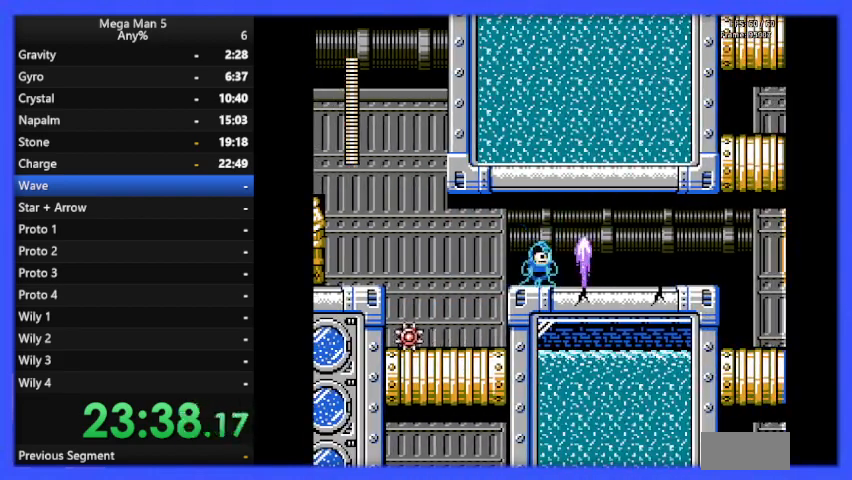
{"buttons": ["B"], "events": [[33, "A", "down"], [233, "A", "up"]]}
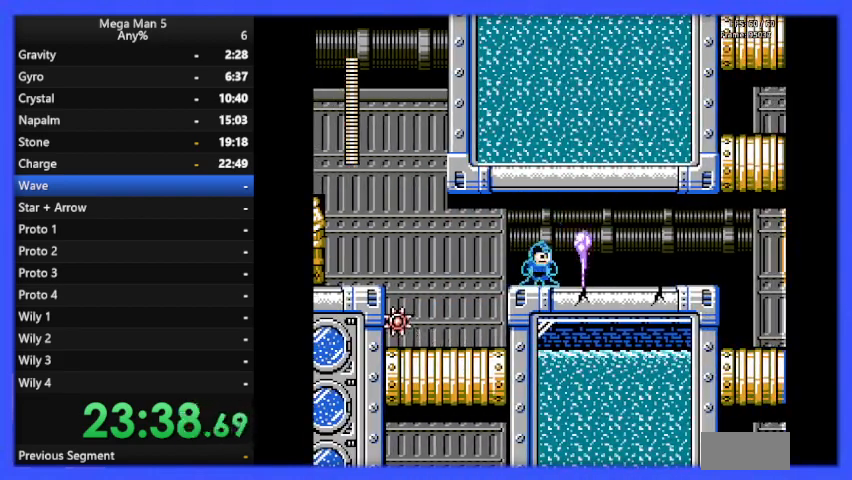
{"buttons": ["B", "DPAD_RIGHT"], "events": [[467, "DPAD_RIGHT", "down"]]}
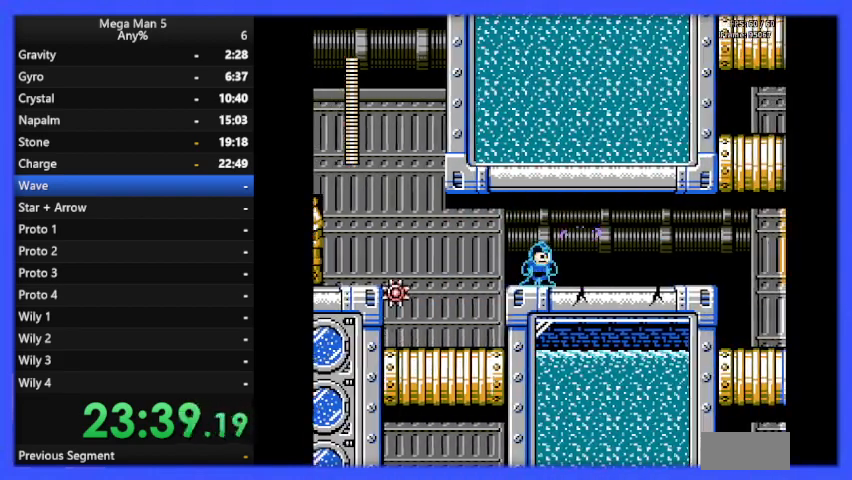
{"buttons": ["B", "DPAD_RIGHT"], "events": []}
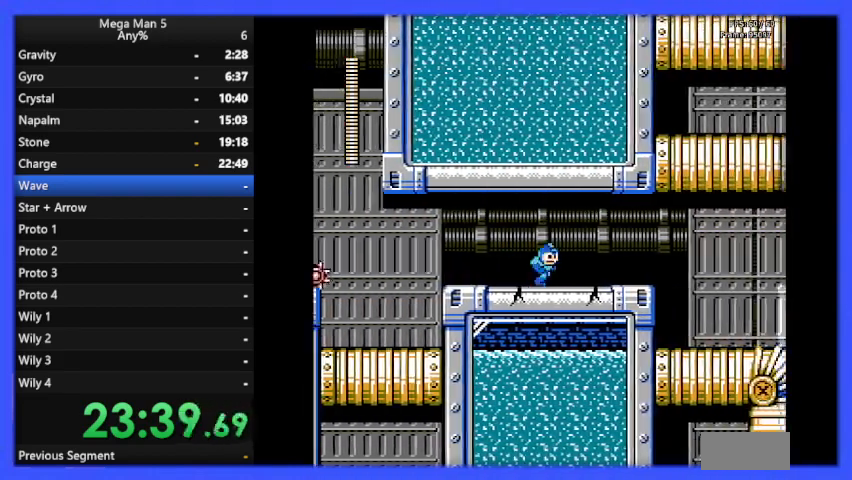
{"buttons": ["B", "DPAD_RIGHT"], "events": [[133, "DPAD_RIGHT", "up"], [433, "DPAD_RIGHT", "down"]]}
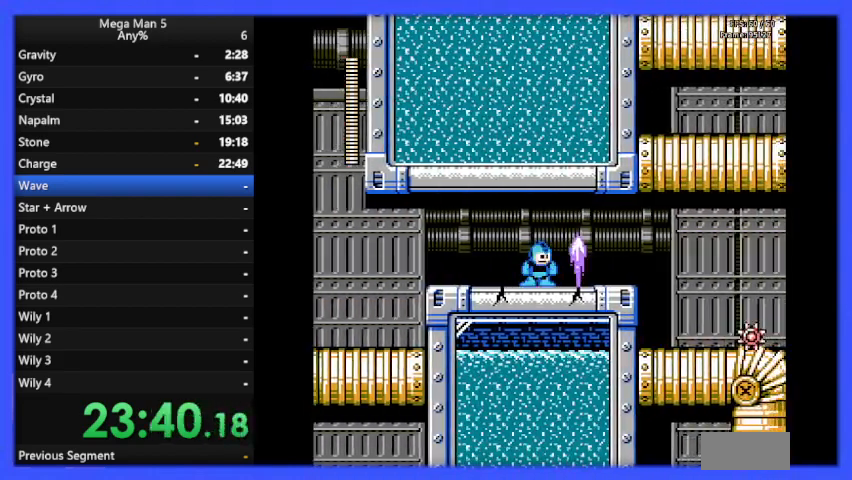
{"buttons": ["B"], "events": [[33, "DPAD_RIGHT", "up"]]}
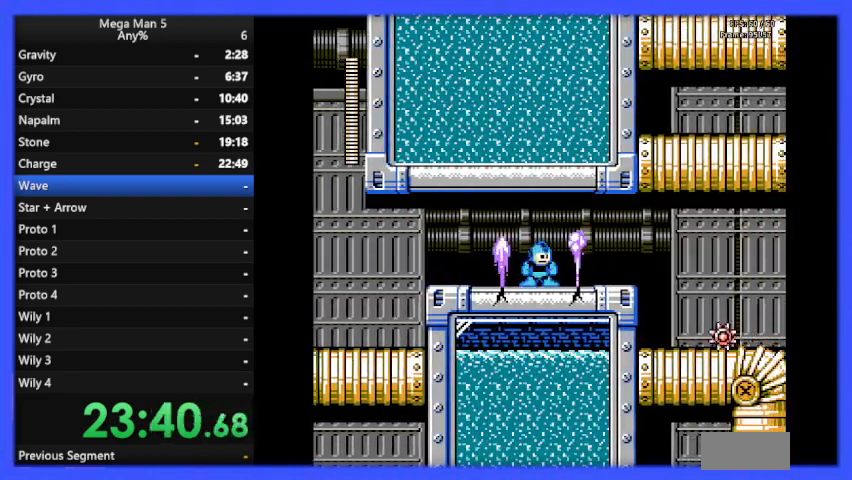
{"buttons": ["B"], "events": [[33, "DPAD_RIGHT", "down"], [100, "DPAD_RIGHT", "up"]]}
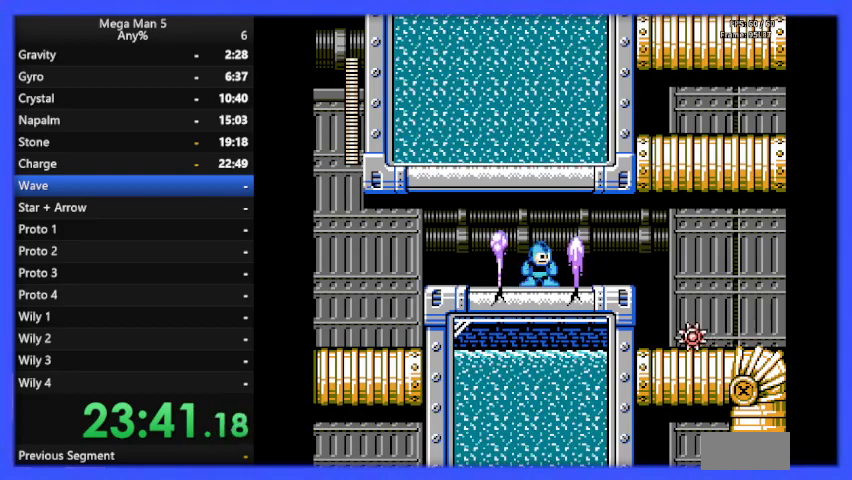
{"buttons": ["B", "DPAD_DOWN", "DPAD_RIGHT"], "events": [[400, "DPAD_RIGHT", "down"], [500, "DPAD_DOWN", "down"]]}
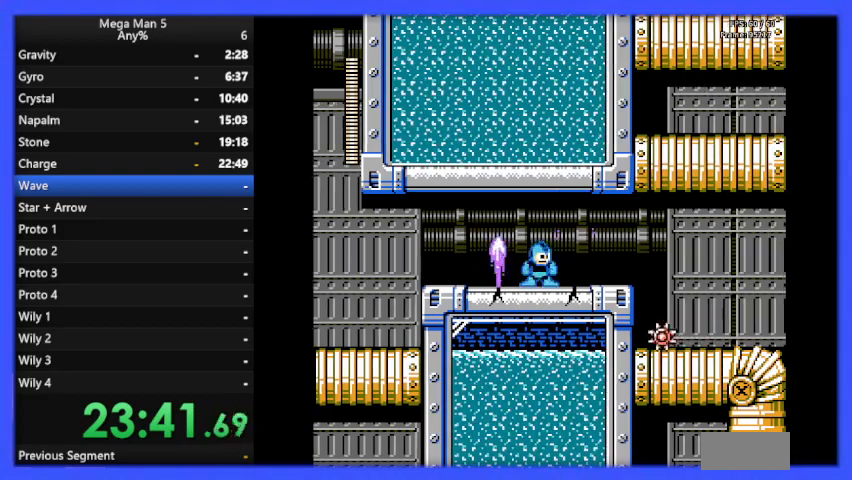
{"buttons": ["A", "B", "DPAD_RIGHT"], "events": [[167, "A", "down"], [200, "DPAD_DOWN", "up"], [300, "A", "up"], [467, "A", "down"]]}
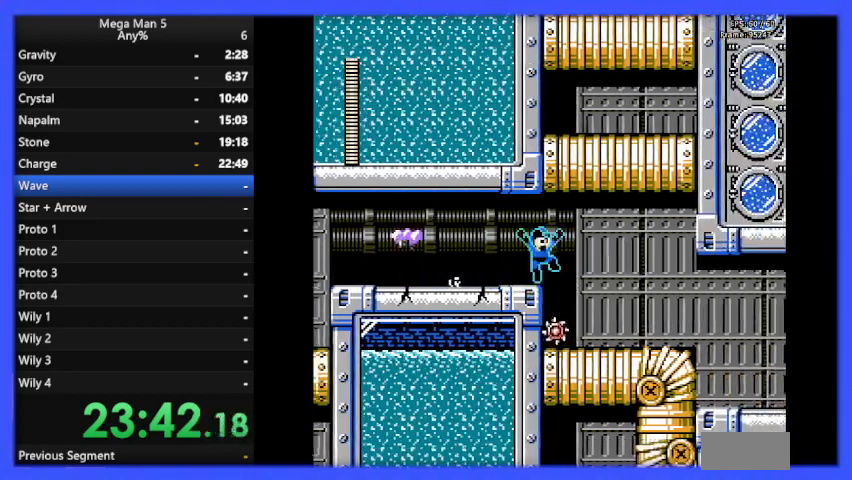
{"buttons": ["B", "DPAD_RIGHT"], "events": [[200, "A", "up"]]}
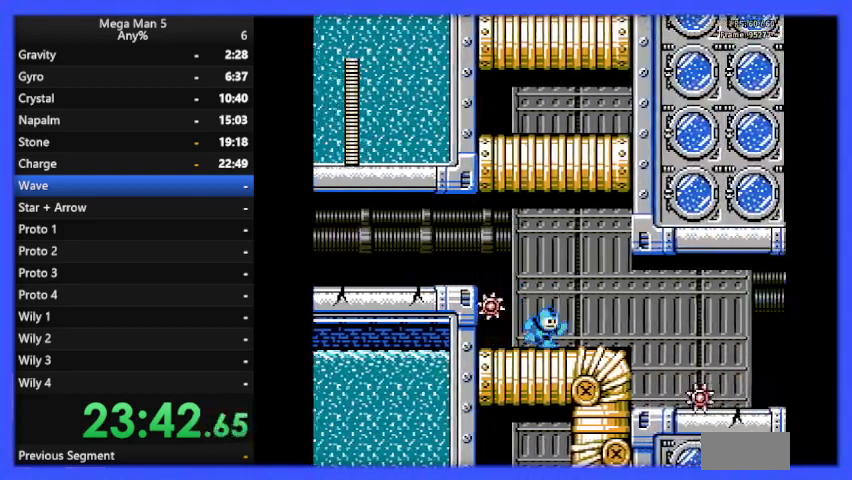
{"buttons": ["B", "DPAD_RIGHT"], "events": []}
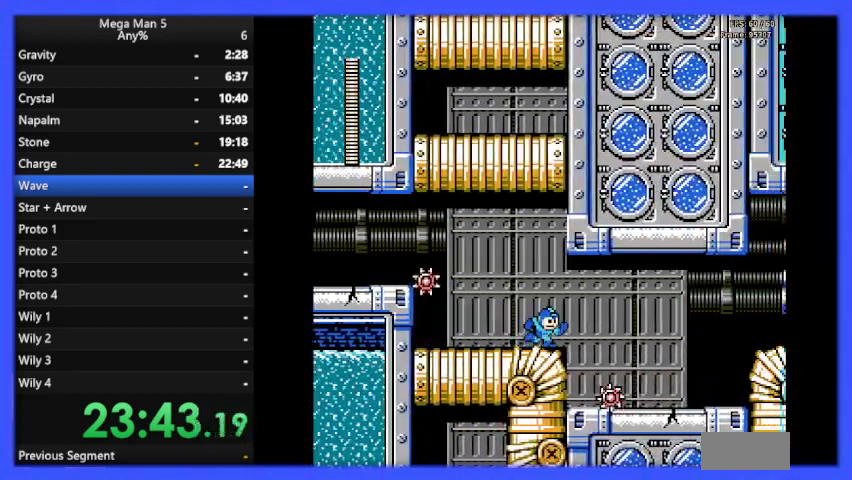
{"buttons": ["A", "B", "DPAD_RIGHT"], "events": [[233, "A", "down"]]}
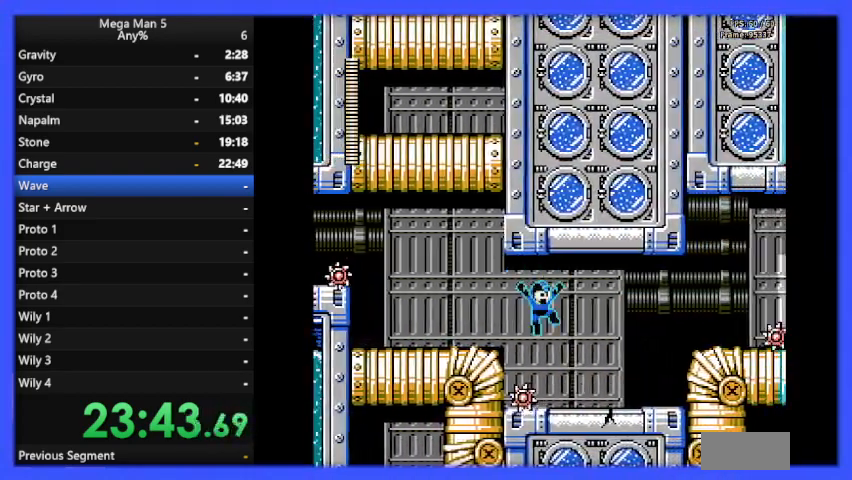
{"buttons": ["B"], "events": [[100, "A", "up"], [233, "DPAD_RIGHT", "up"], [333, "DPAD_RIGHT", "down"], [467, "DPAD_RIGHT", "up"]]}
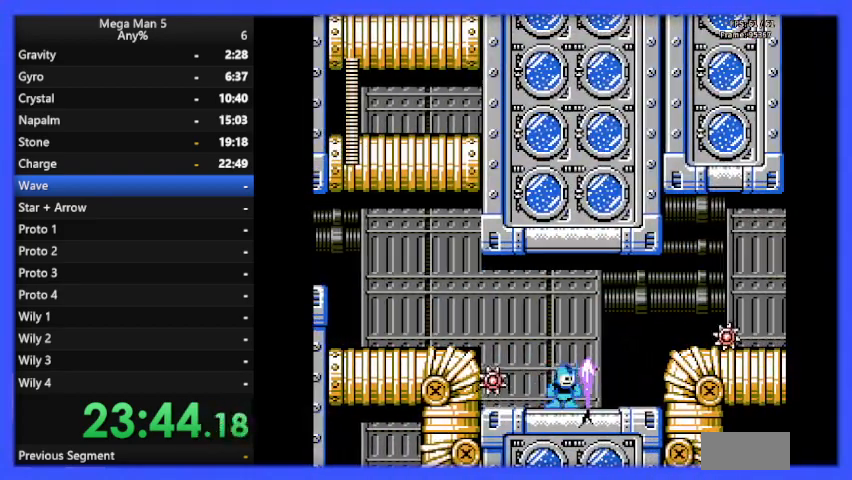
{"buttons": ["A", "B"], "events": [[400, "DPAD_LEFT", "down"], [500, "A", "down"], [500, "DPAD_LEFT", "up"]]}
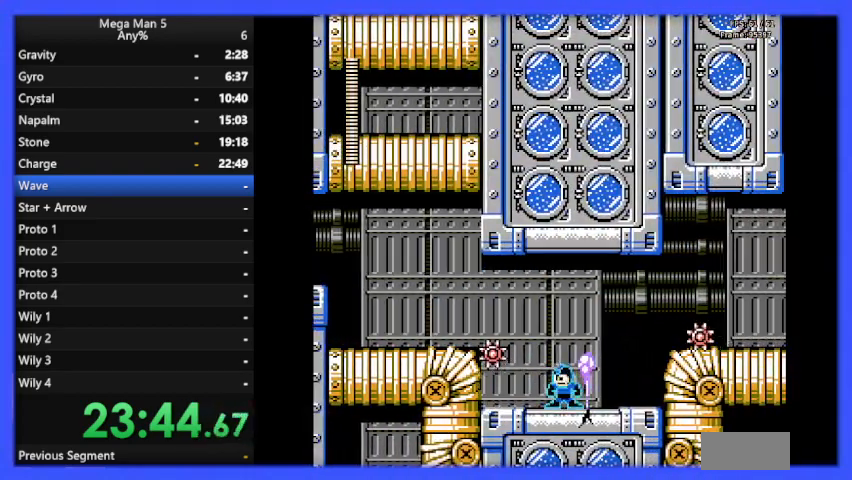
{"buttons": ["B"], "events": [[67, "DPAD_RIGHT", "down"], [333, "A", "up"], [467, "DPAD_RIGHT", "up"]]}
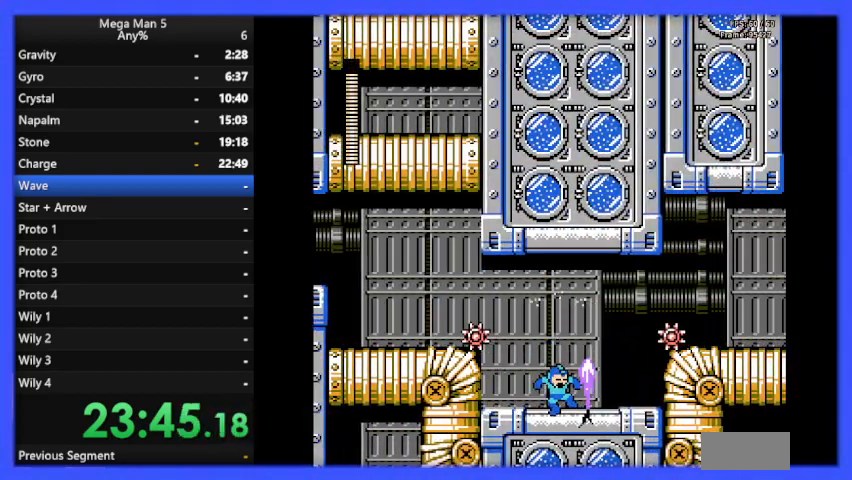
{"buttons": ["B", "DPAD_RIGHT"], "events": [[67, "DPAD_RIGHT", "down"]]}
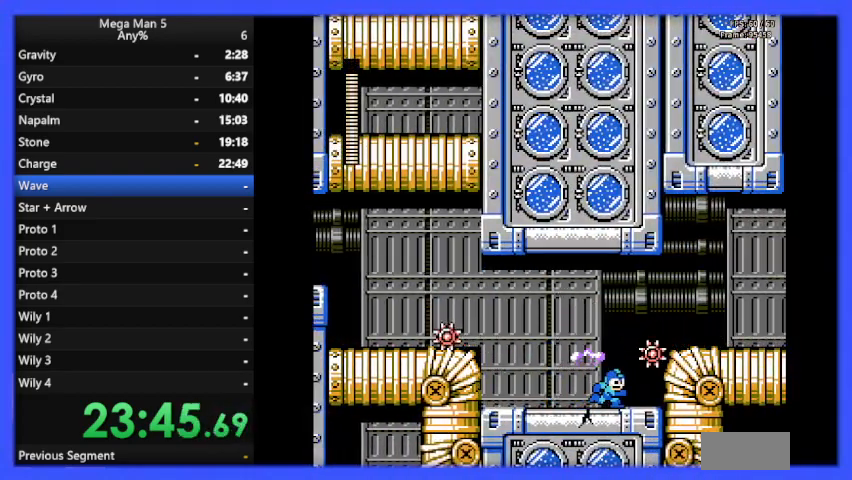
{"buttons": ["B", "DPAD_RIGHT"], "events": [[67, "A", "down"], [400, "A", "up"]]}
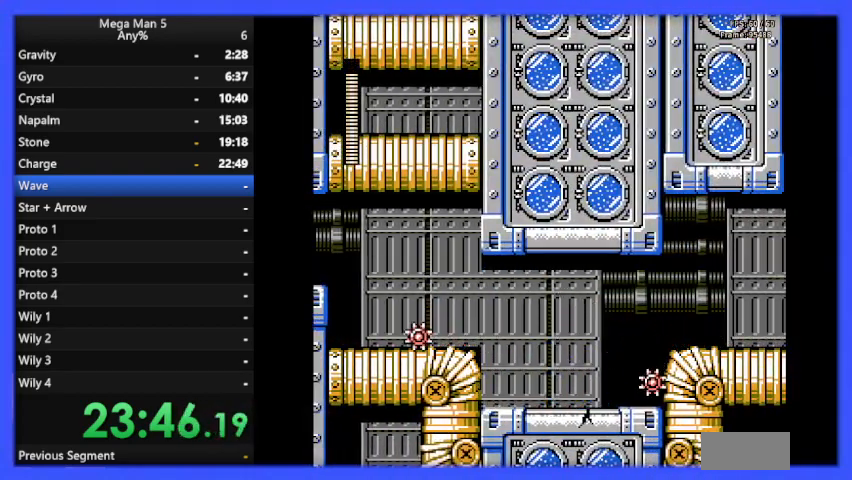
{"buttons": ["B", "DPAD_RIGHT"], "events": []}
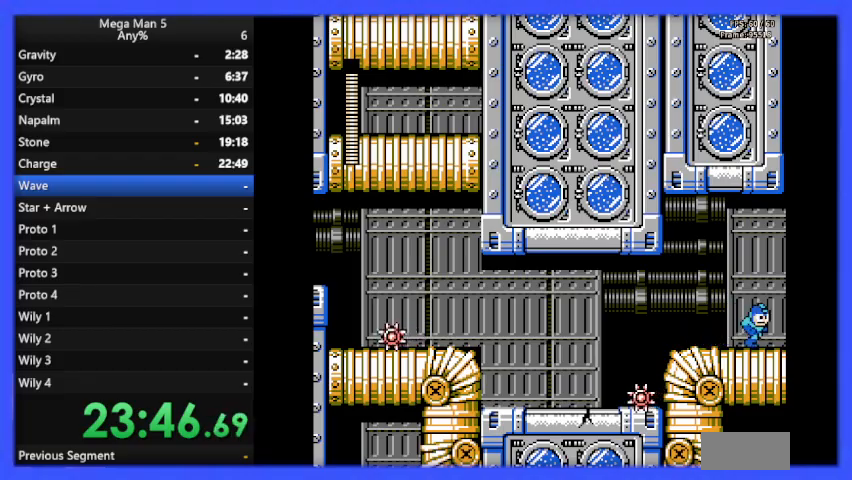
{"buttons": ["B", "DPAD_RIGHT"], "events": [[167, "DPAD_DOWN", "down"], [233, "A", "down"], [400, "A", "up"], [400, "DPAD_DOWN", "up"]]}
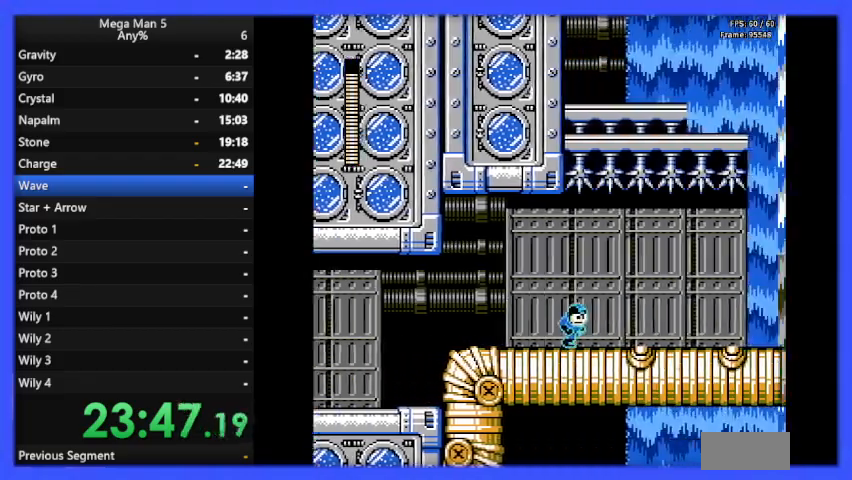
{"buttons": ["B"], "events": [[467, "DPAD_RIGHT", "up"]]}
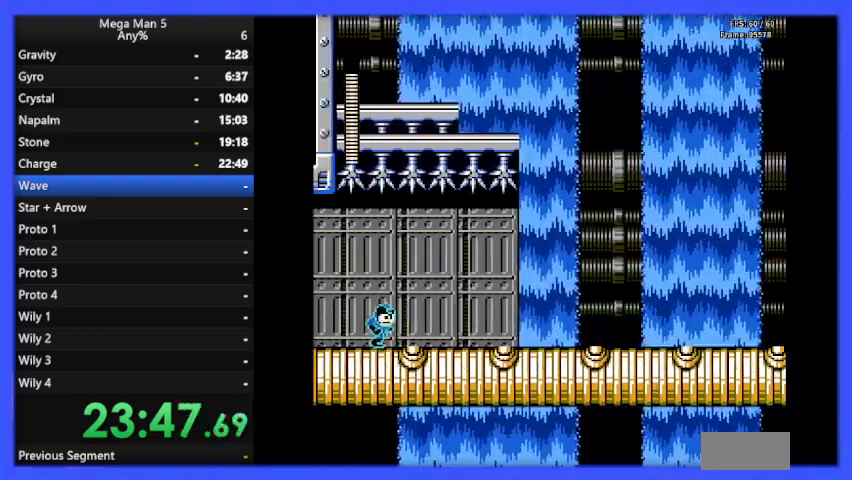
{"buttons": ["B", "DPAD_RIGHT"], "events": [[100, "DPAD_RIGHT", "down"], [333, "DPAD_DOWN", "down"], [367, "A", "down"], [467, "DPAD_DOWN", "up"], [500, "A", "up"]]}